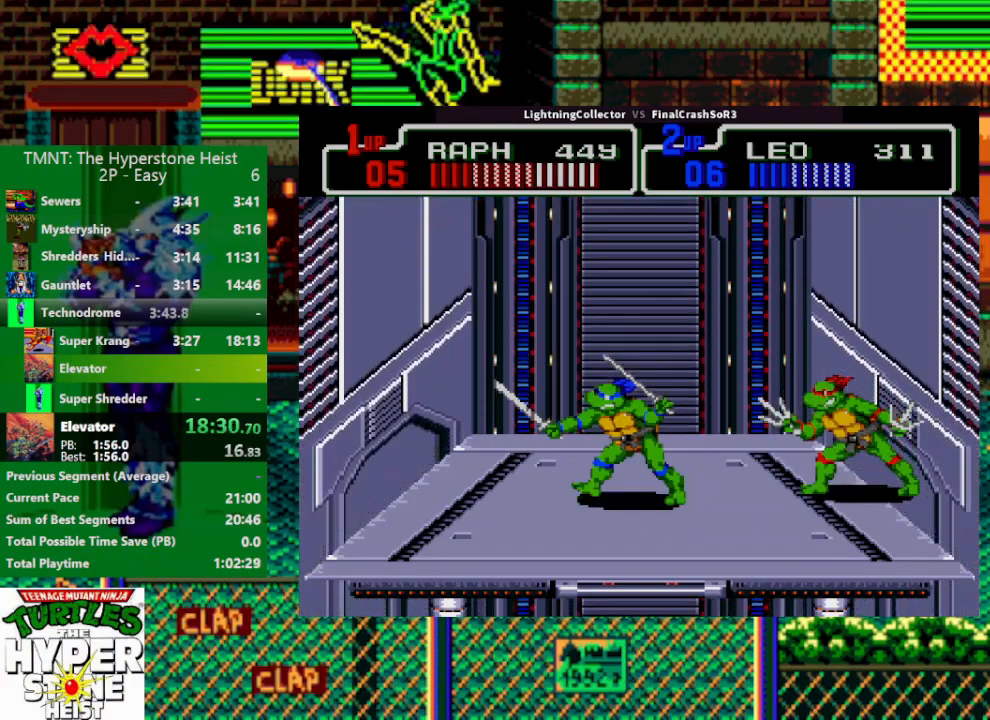
Gameplay with a controller (PlayStation layout); each line is a JSON object with the inputs held at the frame after it. "events" lists button and stick changes between this image and that frame as [ms after this image, input, new state], when the widget could be followed in between. Not read: L3 R3 left_stick right_stick.
{"buttons": [], "events": [[67, "DPAD_DOWN", "up"]]}
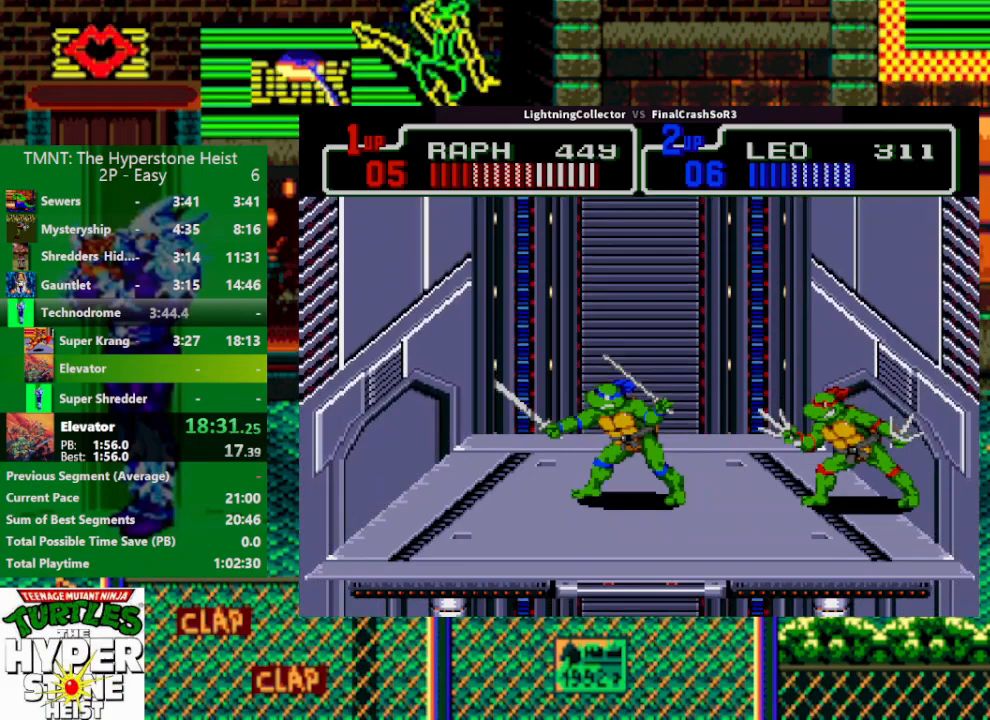
{"buttons": [], "events": [[33, "DPAD_UP", "down"], [100, "DPAD_UP", "up"]]}
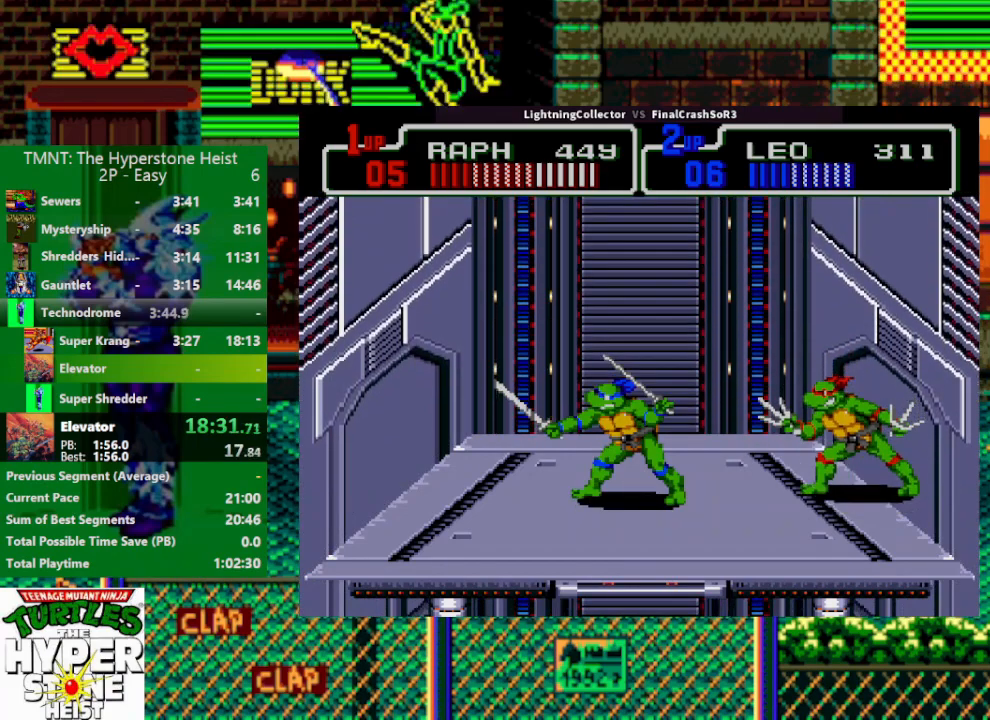
{"buttons": ["DPAD_LEFT"], "events": [[300, "DPAD_LEFT", "down"], [300, "SQUARE", "down"], [400, "SQUARE", "up"]]}
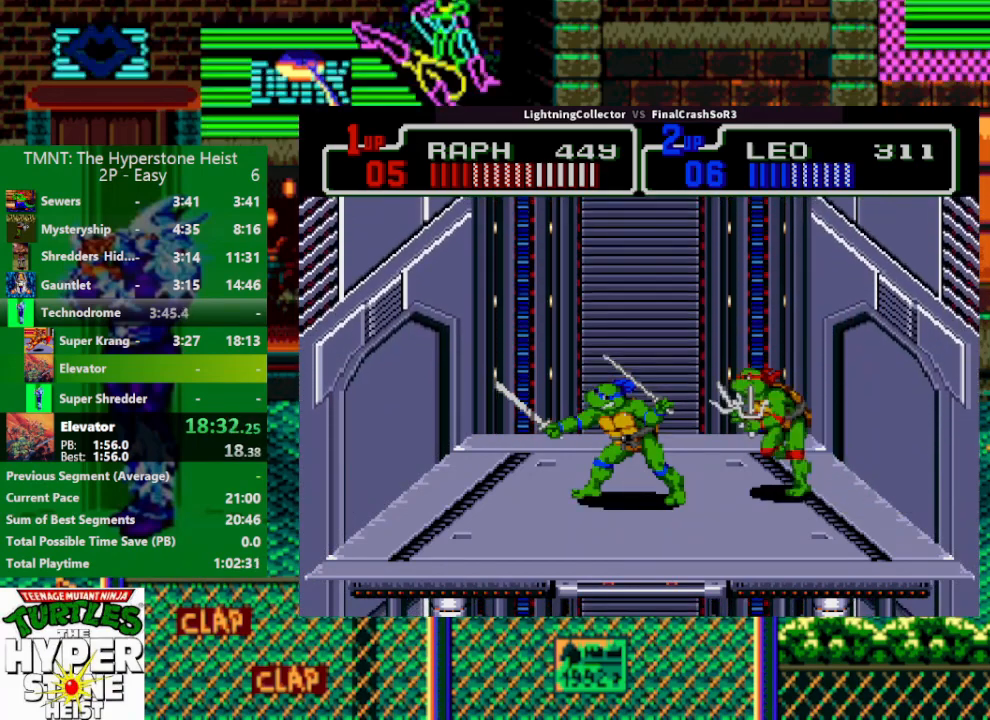
{"buttons": ["DPAD_LEFT"], "events": []}
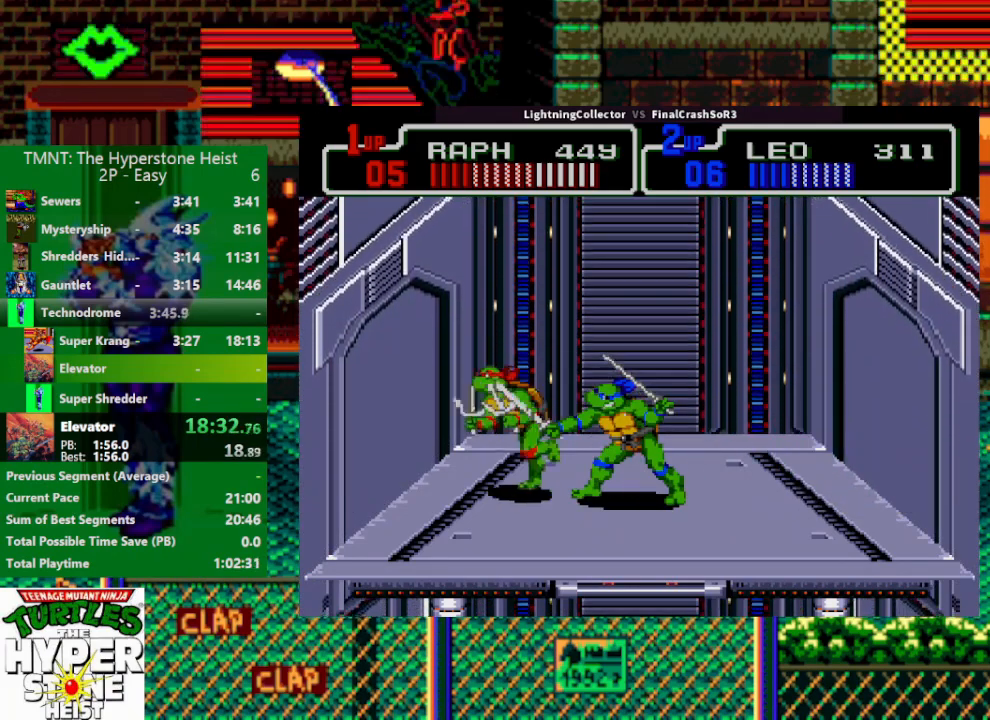
{"buttons": [], "events": [[100, "DPAD_LEFT", "up"], [200, "DPAD_RIGHT", "down"], [200, "SQUARE", "down"], [300, "SQUARE", "up"], [433, "CIRCLE", "down"], [467, "CIRCLE", "up"], [500, "DPAD_RIGHT", "up"]]}
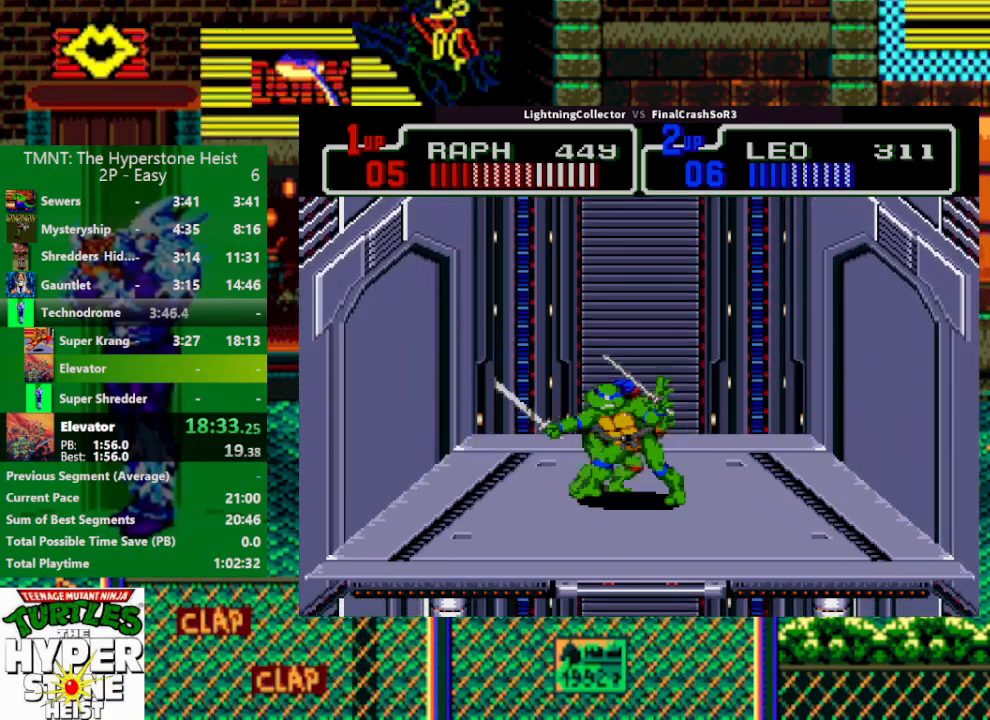
{"buttons": [], "events": [[400, "TRIANGLE", "down"], [467, "TRIANGLE", "up"]]}
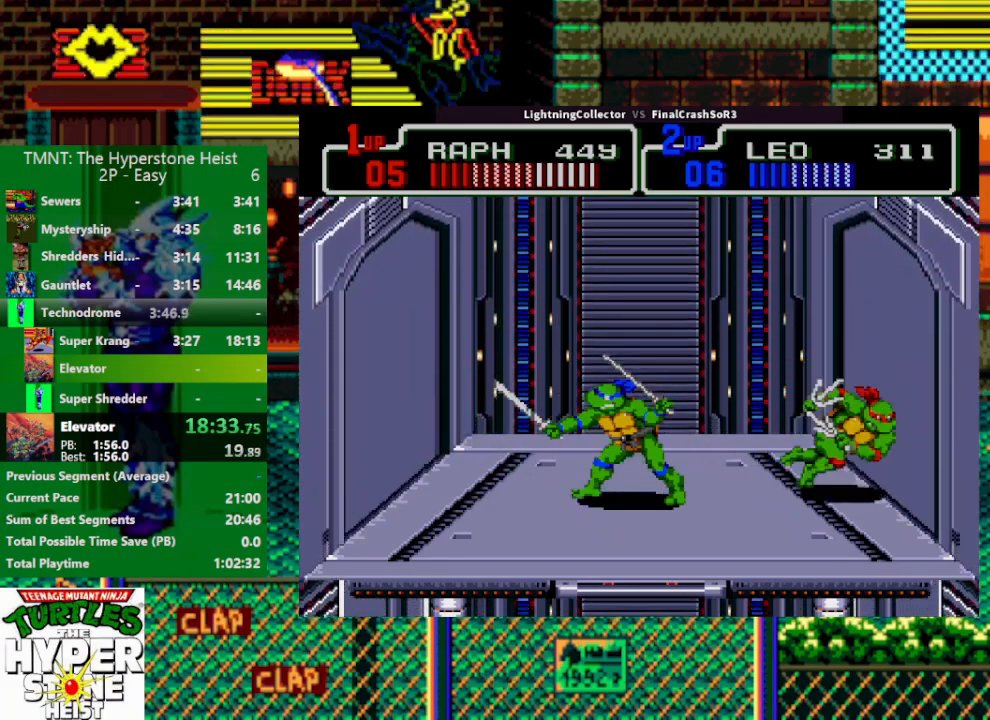
{"buttons": ["SQUARE", "DPAD_LEFT"], "events": [[233, "DPAD_LEFT", "down"], [367, "SQUARE", "down"]]}
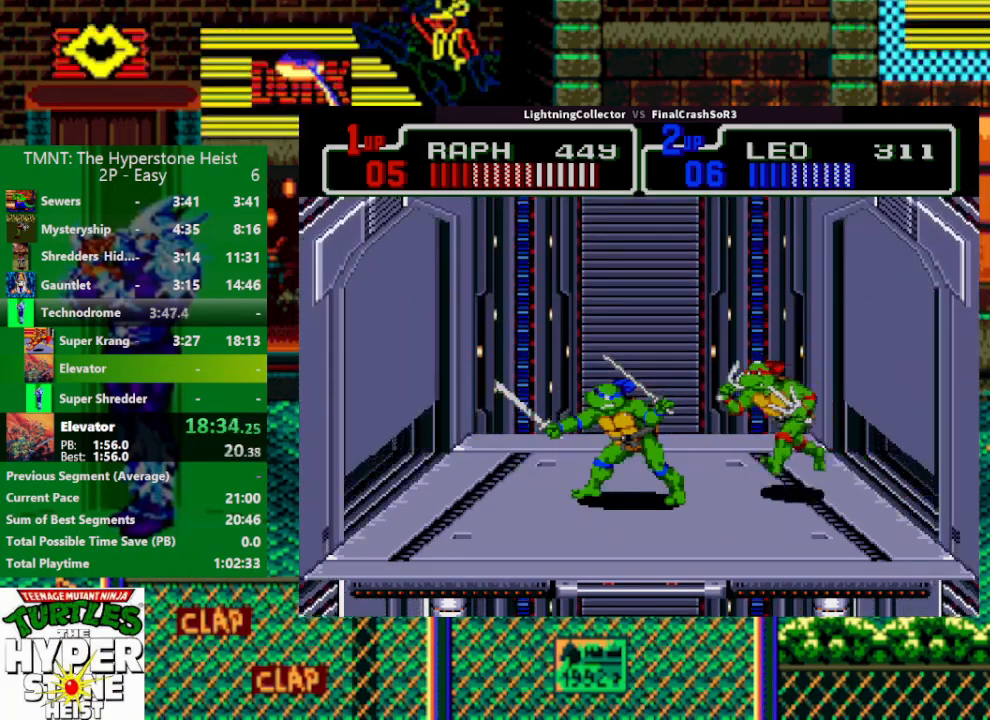
{"buttons": [], "events": [[433, "DPAD_LEFT", "up"], [433, "SQUARE", "up"]]}
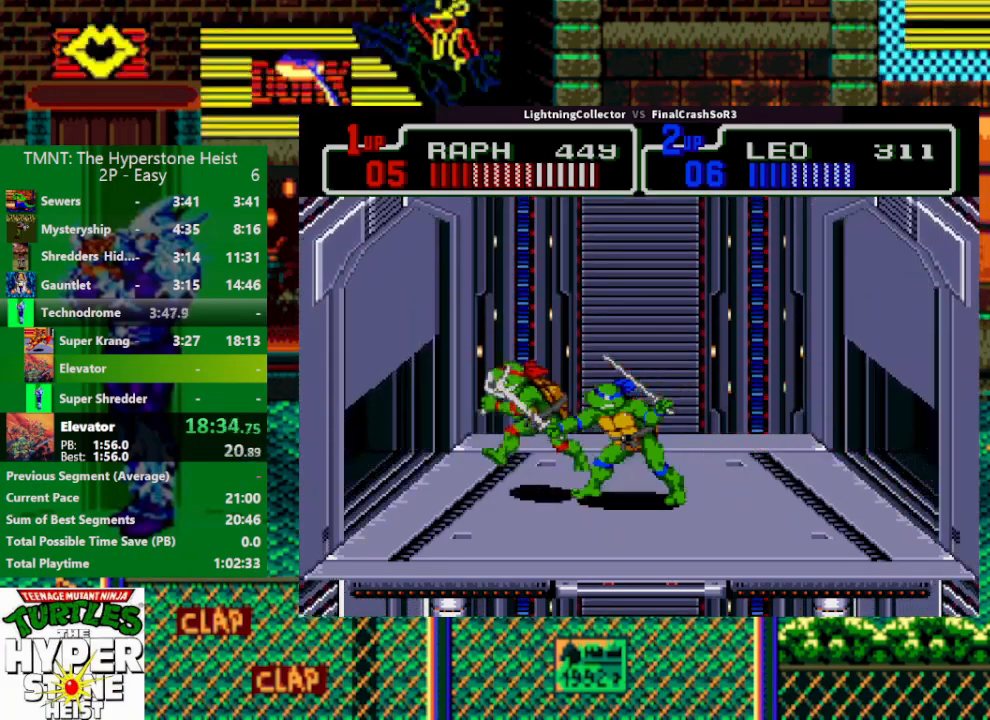
{"buttons": [], "events": [[33, "DPAD_RIGHT", "down"], [100, "SQUARE", "down"], [233, "CIRCLE", "down"], [233, "SQUARE", "up"], [300, "CIRCLE", "up"], [300, "DPAD_RIGHT", "up"]]}
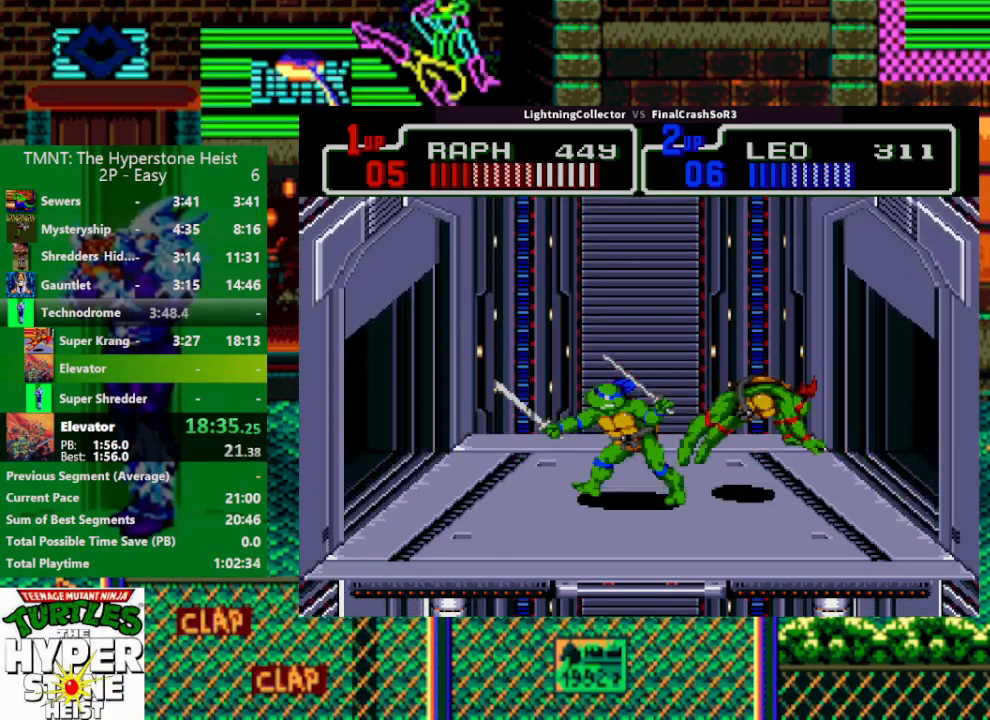
{"buttons": ["SQUARE", "DPAD_RIGHT"], "events": [[200, "DPAD_RIGHT", "down"], [500, "SQUARE", "down"]]}
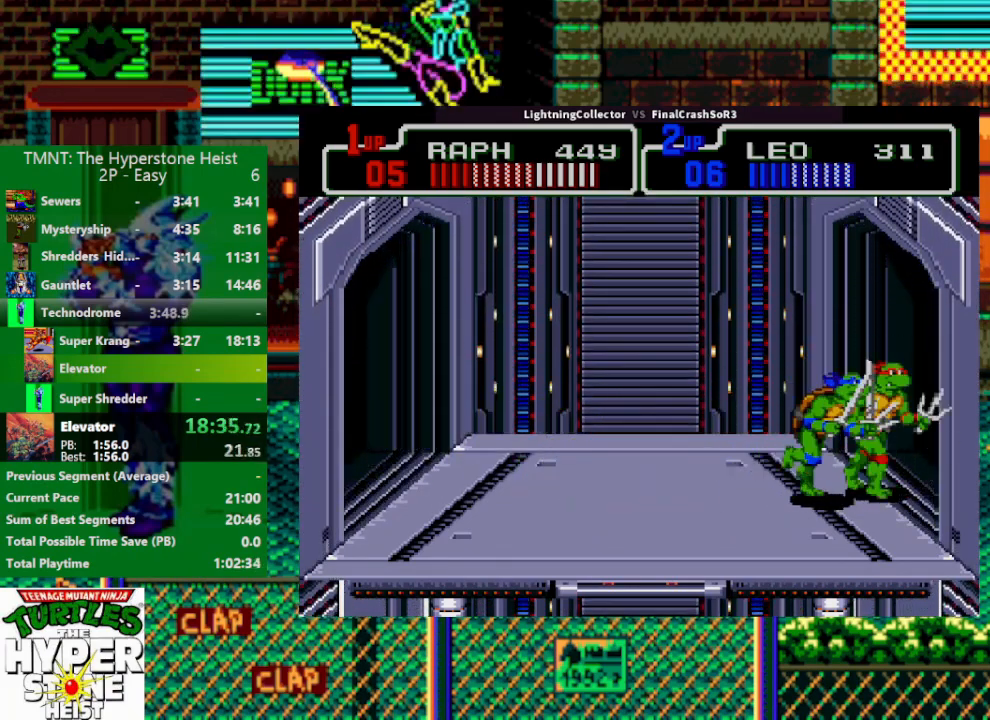
{"buttons": ["DPAD_RIGHT"], "events": [[167, "SQUARE", "up"]]}
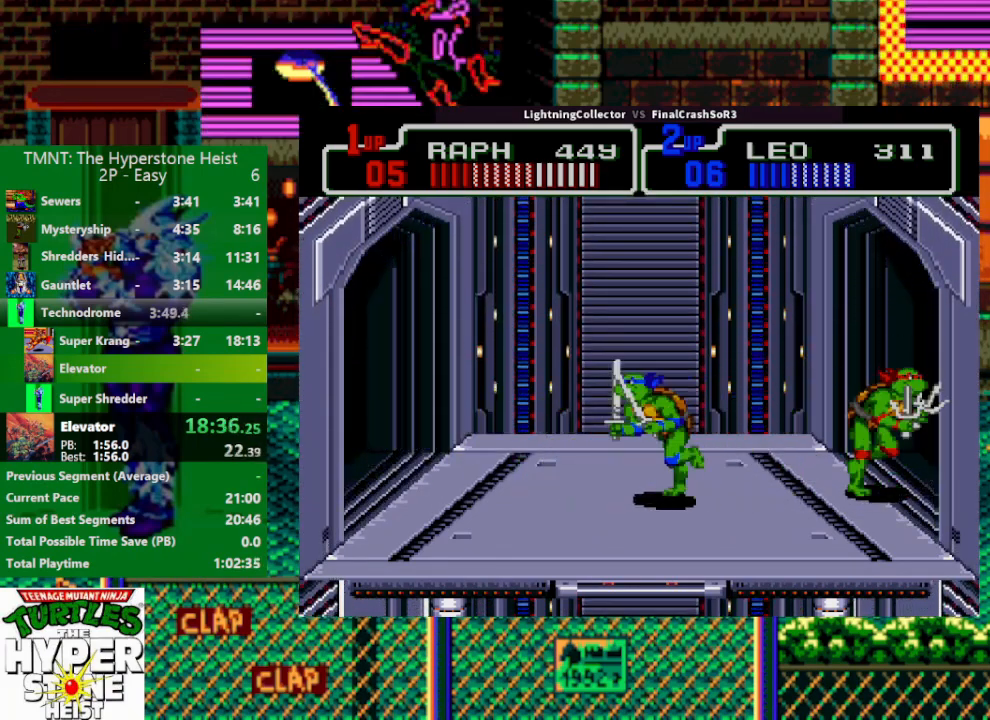
{"buttons": [], "events": [[133, "CIRCLE", "down"], [167, "CIRCLE", "up"], [200, "DPAD_RIGHT", "up"]]}
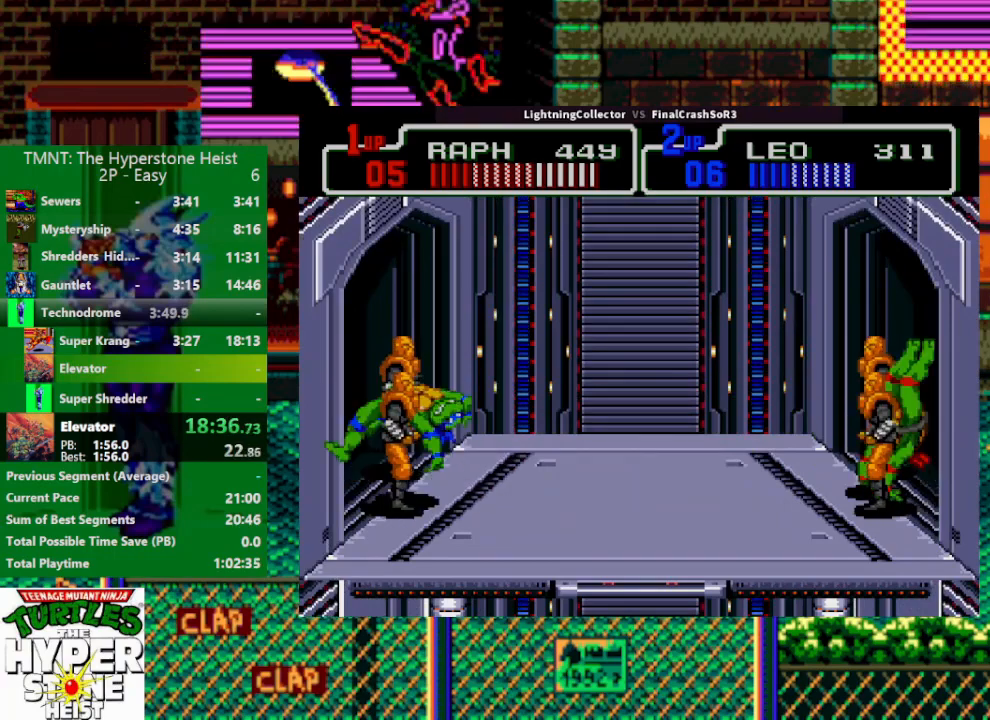
{"buttons": ["SQUARE", "DPAD_LEFT"], "events": [[100, "TRIANGLE", "down"], [167, "TRIANGLE", "up"], [400, "DPAD_LEFT", "down"], [500, "SQUARE", "down"]]}
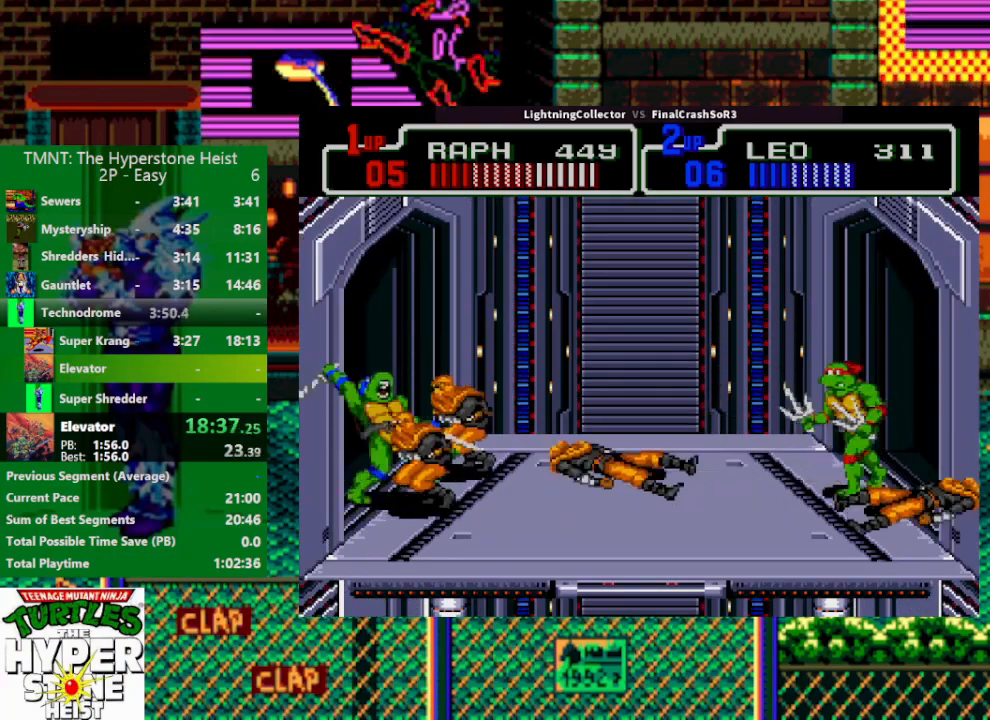
{"buttons": [], "events": [[100, "SQUARE", "up"], [167, "CIRCLE", "down"], [233, "DPAD_LEFT", "up"], [233, "TRIANGLE", "down"], [267, "CIRCLE", "up"], [267, "SQUARE", "down"], [267, "TRIANGLE", "up"], [300, "SQUARE", "up"]]}
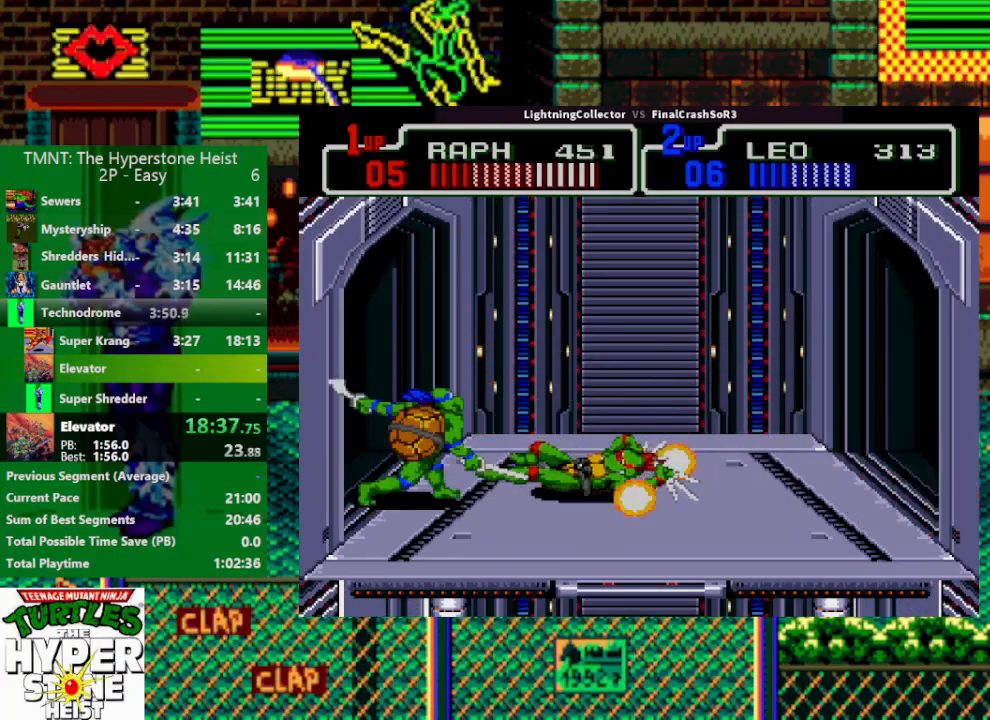
{"buttons": ["CIRCLE", "DPAD_RIGHT"], "events": [[167, "DPAD_RIGHT", "down"], [267, "SQUARE", "down"], [367, "SQUARE", "up"], [467, "CIRCLE", "down"]]}
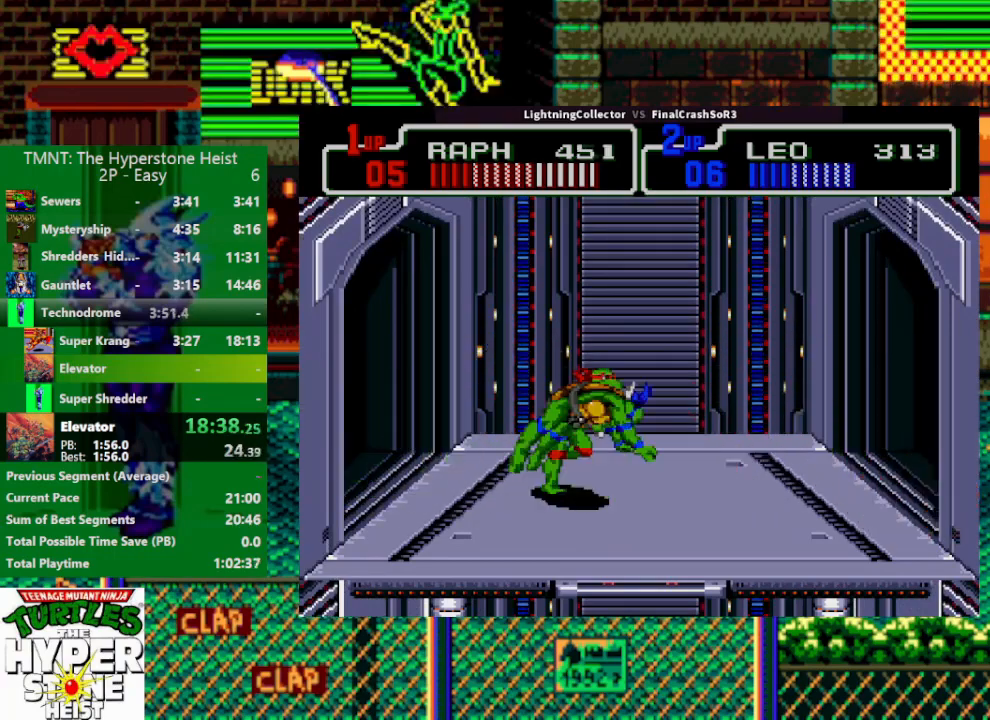
{"buttons": ["TRIANGLE"], "events": [[33, "CIRCLE", "up"], [33, "DPAD_RIGHT", "up"], [400, "TRIANGLE", "down"]]}
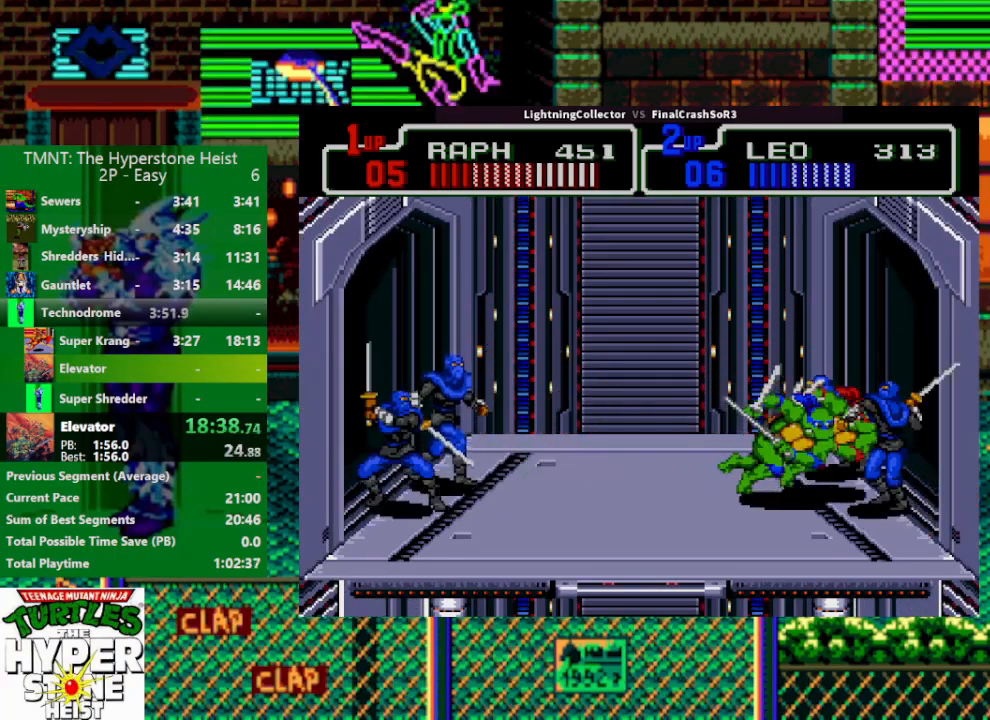
{"buttons": ["CROSS", "CIRCLE", "TRIANGLE", "R1"], "events": [[33, "TRIANGLE", "up"], [200, "DPAD_LEFT", "down"], [300, "SQUARE", "down"], [400, "SQUARE", "up"], [433, "CIRCLE", "down"], [467, "R1", "down"], [467, "TRIANGLE", "down"], [500, "CROSS", "down"], [500, "DPAD_LEFT", "up"]]}
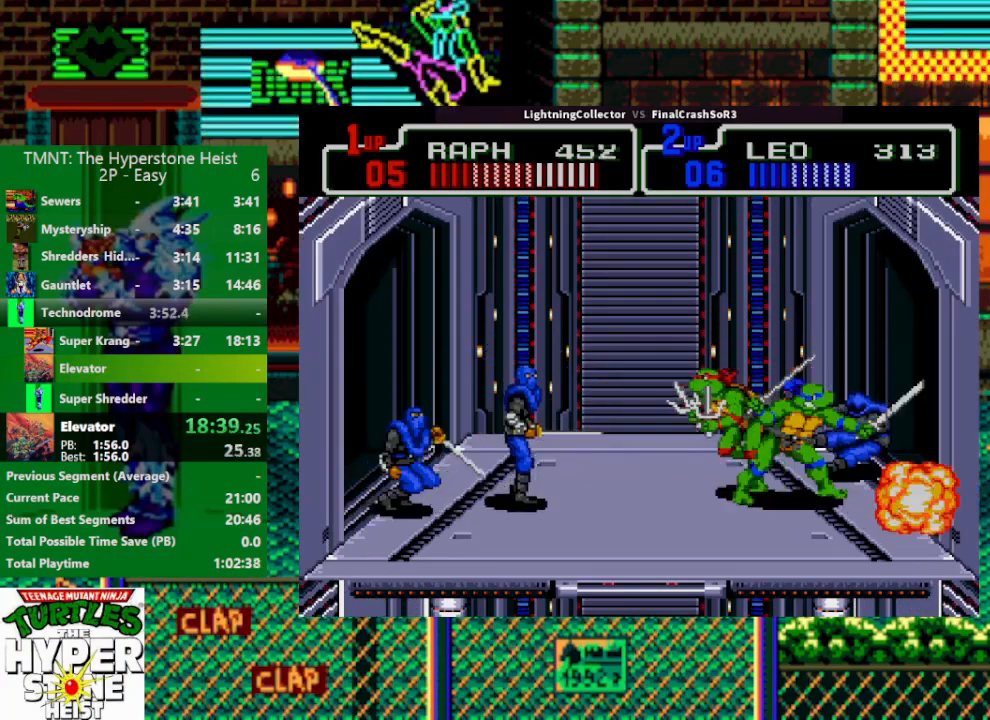
{"buttons": ["DPAD_RIGHT"], "events": [[33, "CIRCLE", "up"], [33, "R1", "up"], [33, "SQUARE", "down"], [33, "TRIANGLE", "up"], [67, "CROSS", "up"], [67, "SQUARE", "up"], [367, "DPAD_RIGHT", "down"]]}
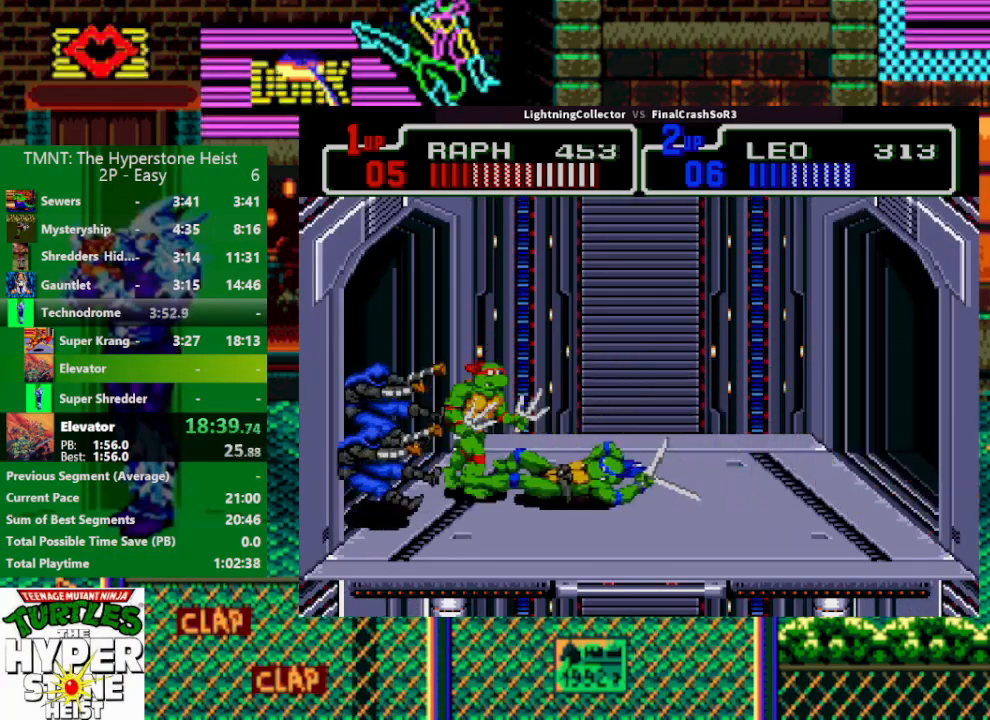
{"buttons": ["CIRCLE", "TRIANGLE", "DPAD_LEFT"], "events": [[67, "SQUARE", "down"], [200, "SQUARE", "up"], [300, "DPAD_LEFT", "down"], [300, "DPAD_RIGHT", "up"], [333, "SQUARE", "down"], [433, "SQUARE", "up"], [500, "CIRCLE", "down"], [500, "TRIANGLE", "down"]]}
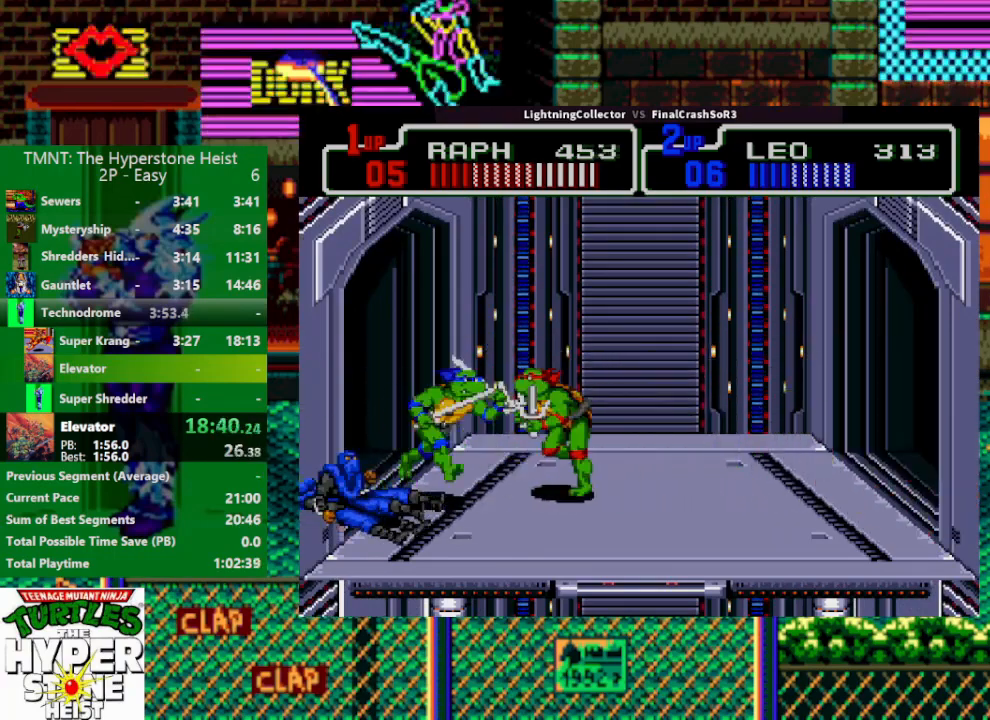
{"buttons": ["DPAD_RIGHT"], "events": [[33, "DPAD_LEFT", "up"], [100, "CIRCLE", "up"], [100, "CROSS", "down"], [100, "SQUARE", "down"], [167, "CROSS", "up"], [167, "SQUARE", "up"], [167, "TRIANGLE", "up"], [400, "DPAD_RIGHT", "down"]]}
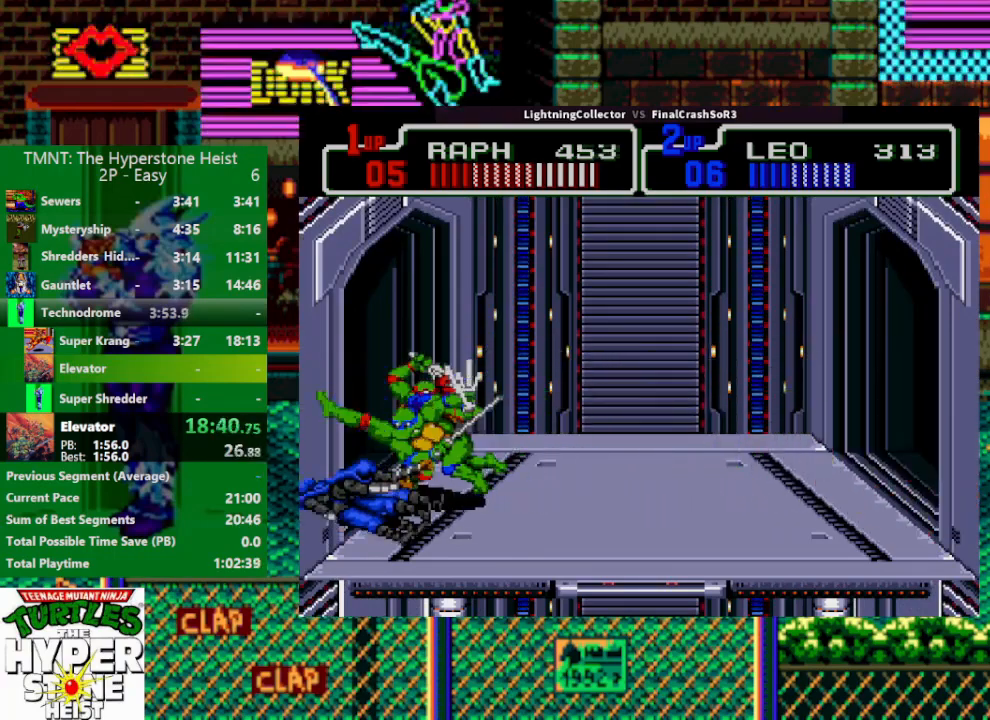
{"buttons": ["DPAD_RIGHT"], "events": [[67, "SQUARE", "down"], [200, "SQUARE", "up"], [333, "CIRCLE", "down"], [367, "CIRCLE", "up"]]}
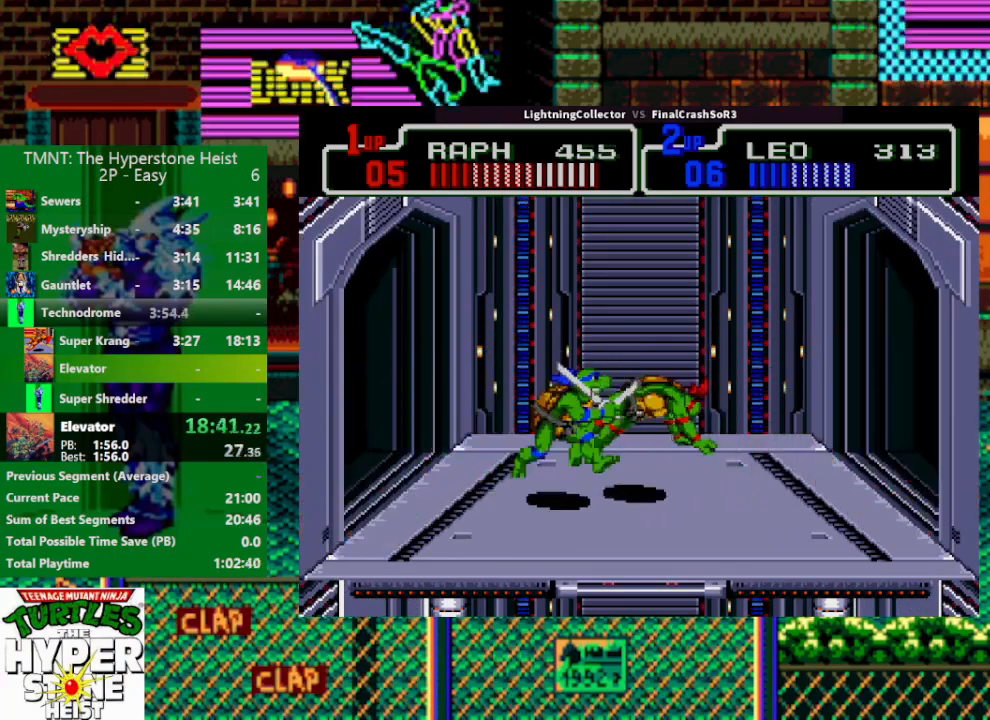
{"buttons": [], "events": [[33, "DPAD_RIGHT", "up"], [100, "DPAD_RIGHT", "down"], [333, "DPAD_RIGHT", "up"], [333, "TRIANGLE", "down"], [433, "TRIANGLE", "up"]]}
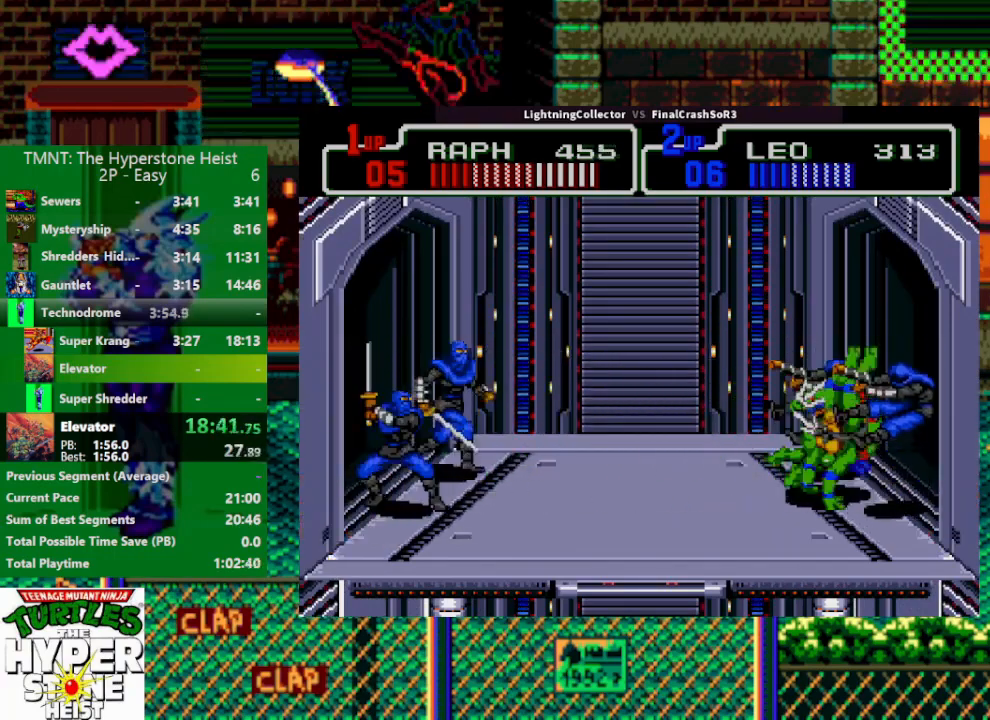
{"buttons": [], "events": [[133, "DPAD_LEFT", "down"], [133, "SQUARE", "down"], [267, "SQUARE", "up"], [300, "CIRCLE", "down"], [367, "DPAD_LEFT", "up"], [367, "TRIANGLE", "down"], [400, "CROSS", "down"], [433, "CIRCLE", "up"], [433, "SQUARE", "down"], [433, "TRIANGLE", "up"], [467, "CROSS", "up"], [467, "SQUARE", "up"]]}
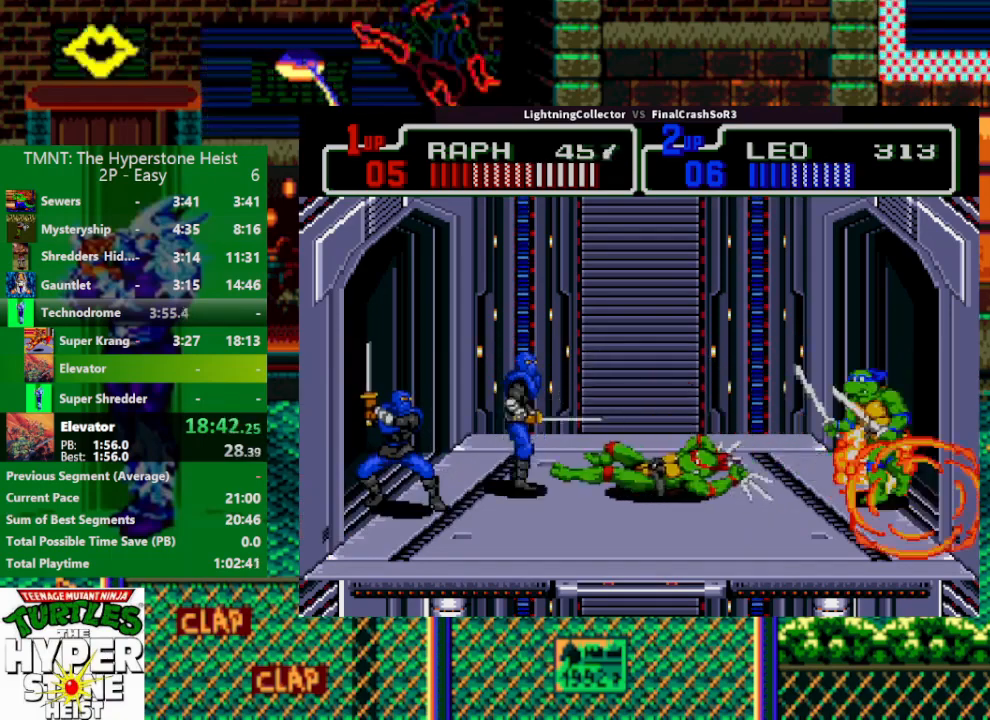
{"buttons": ["SQUARE", "DPAD_RIGHT"], "events": [[300, "DPAD_RIGHT", "down"], [467, "SQUARE", "down"]]}
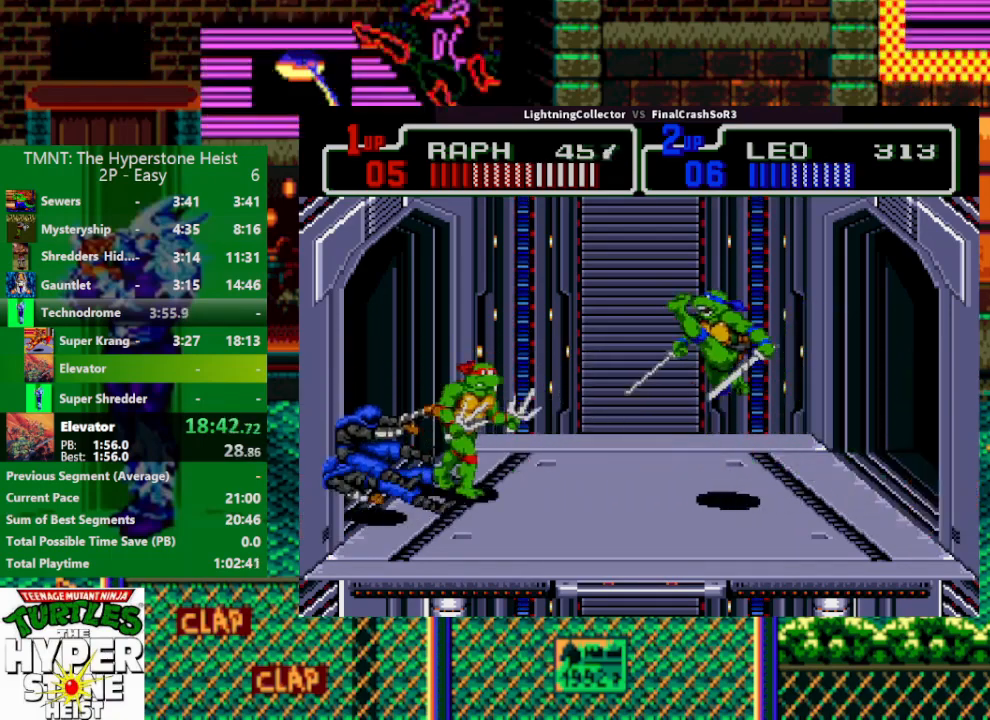
{"buttons": ["SQUARE", "DPAD_LEFT"], "events": [[100, "SQUARE", "up"], [133, "DPAD_RIGHT", "up"], [267, "DPAD_LEFT", "down"], [500, "SQUARE", "down"]]}
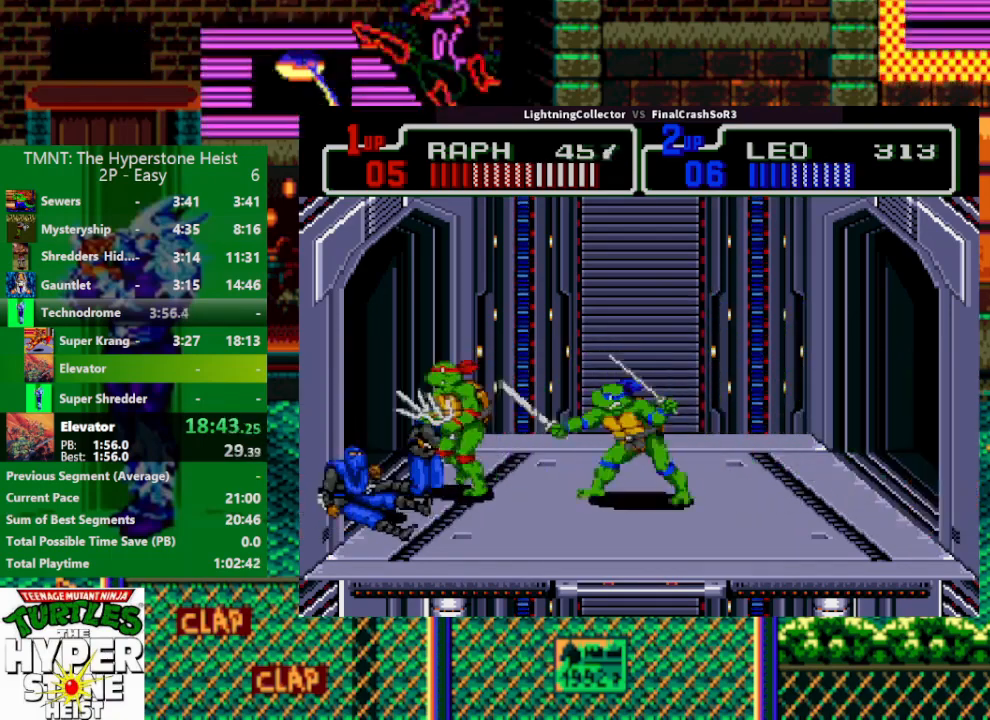
{"buttons": ["SQUARE", "DPAD_RIGHT"], "events": [[33, "R1", "down"], [33, "SQUARE", "up"], [33, "TRIANGLE", "down"], [100, "R1", "up"], [133, "DPAD_LEFT", "up"], [200, "TRIANGLE", "up"], [333, "DPAD_RIGHT", "down"], [467, "SQUARE", "down"]]}
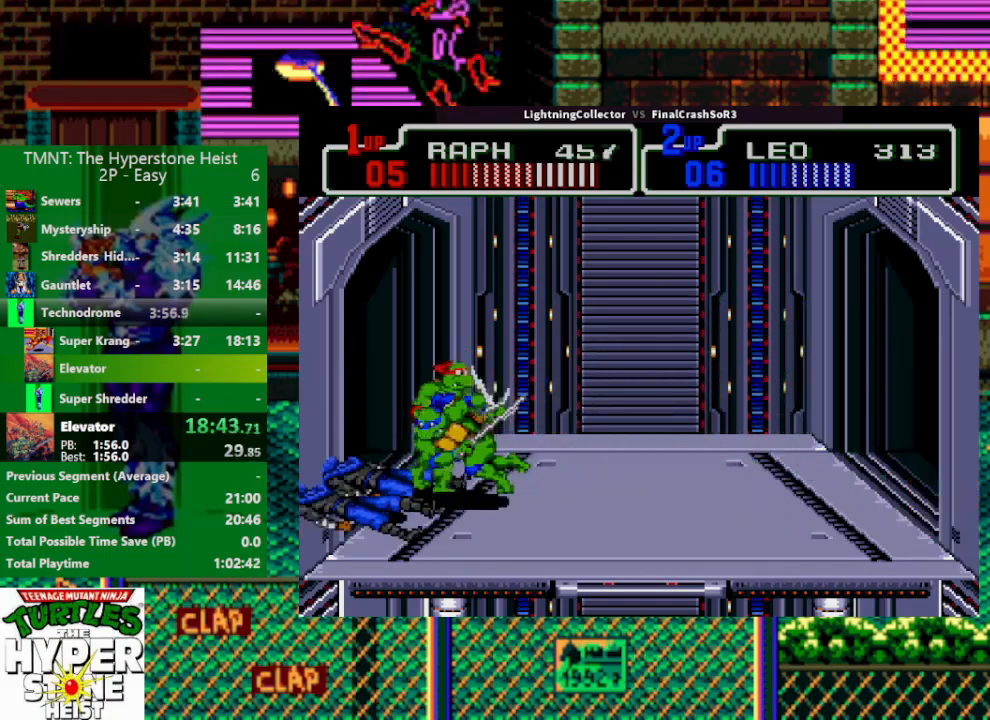
{"buttons": [], "events": [[33, "SQUARE", "up"], [267, "DPAD_RIGHT", "up"]]}